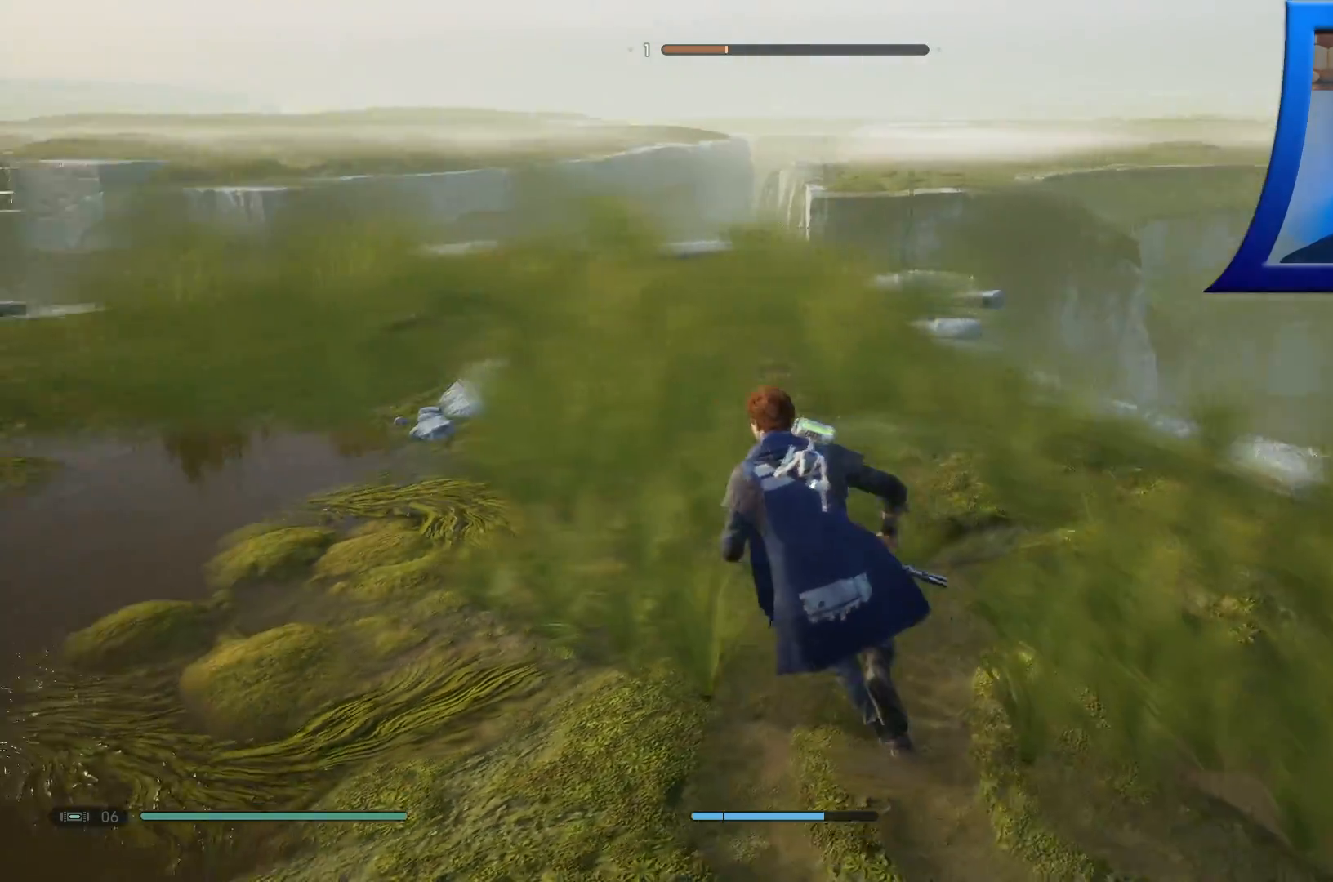
Gameplay with a controller (Xbox layout); each line is a JSON object with the inputs held at the frame after it. "events" lists button and stick changes between this image and that frame as [ms after this image, input, new state], when the widget could be followed in between. Not read: HOME.
{"buttons": [], "left_stick": "up-right", "right_stick": "down-right", "events": [[33, "right_stick", "down-left"], [133, "right_stick", "center"], [200, "left_stick", "up-right"], [250, "right_stick", "down-right"]]}
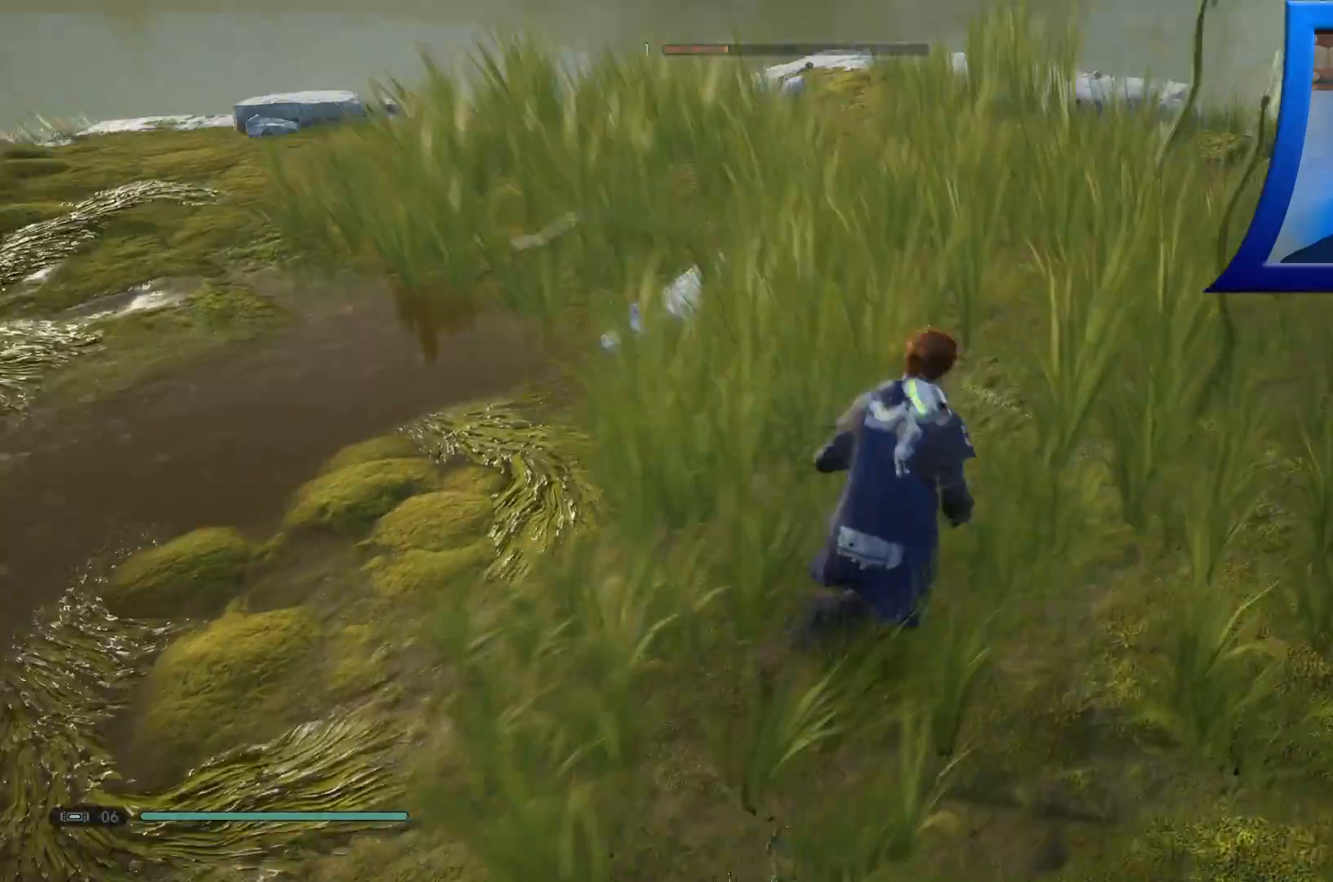
{"buttons": [], "left_stick": "up-right", "right_stick": "center", "events": [[17, "right_stick", "center"], [333, "X", "down"], [483, "X", "up"]]}
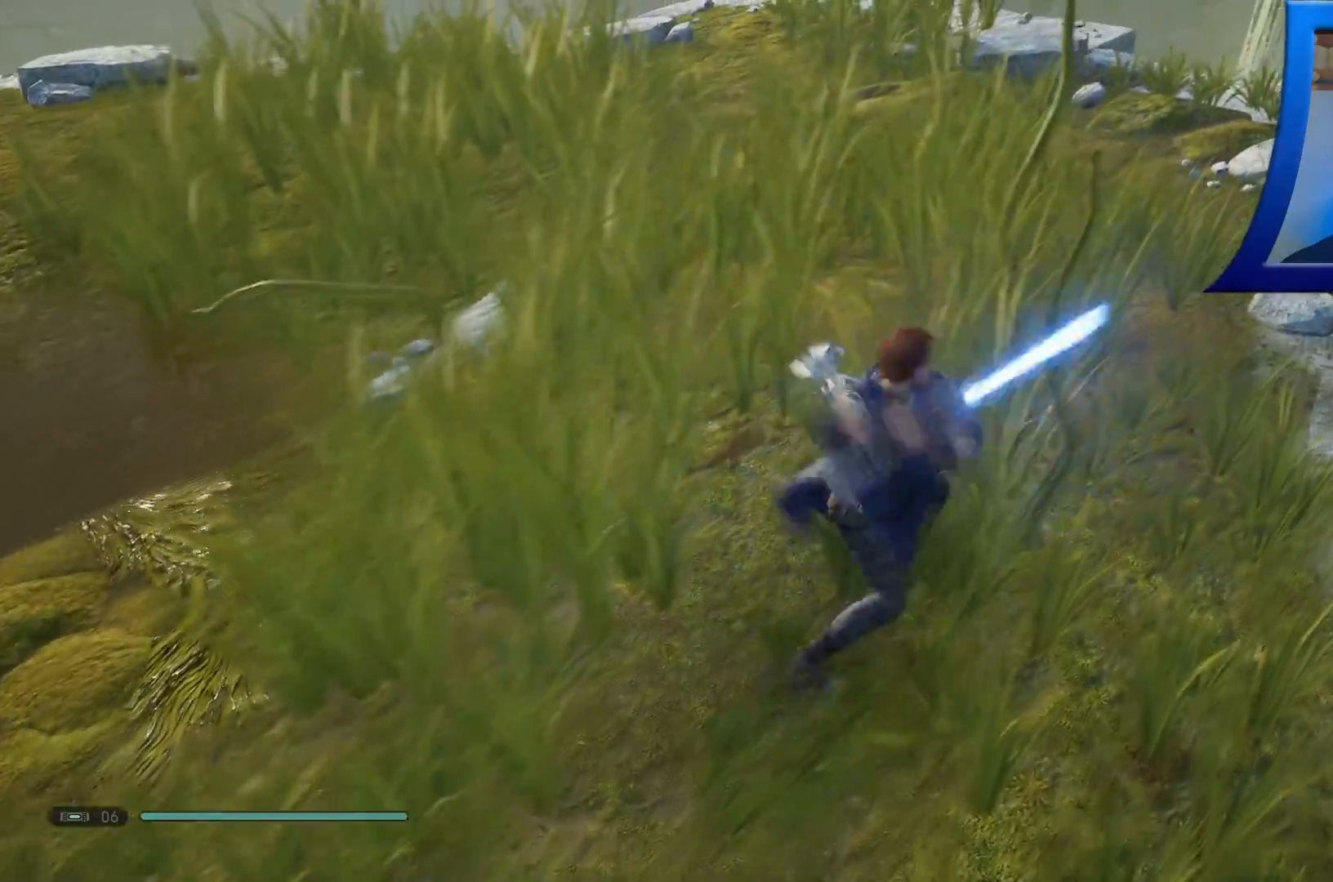
{"buttons": [], "left_stick": "up", "right_stick": "center", "events": [[200, "left_stick", "up"]]}
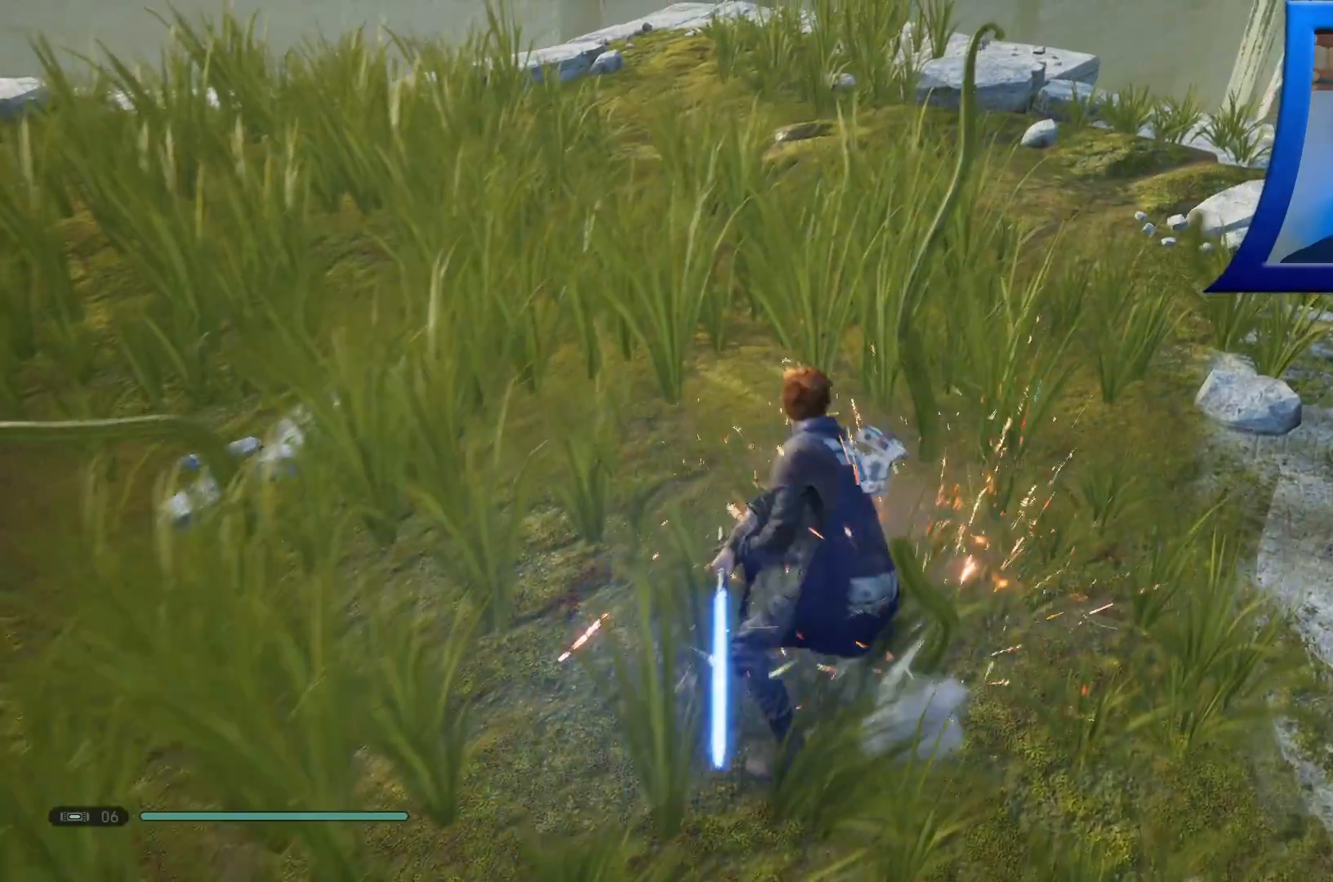
{"buttons": ["X"], "left_stick": "up", "right_stick": "center", "events": [[333, "X", "down"]]}
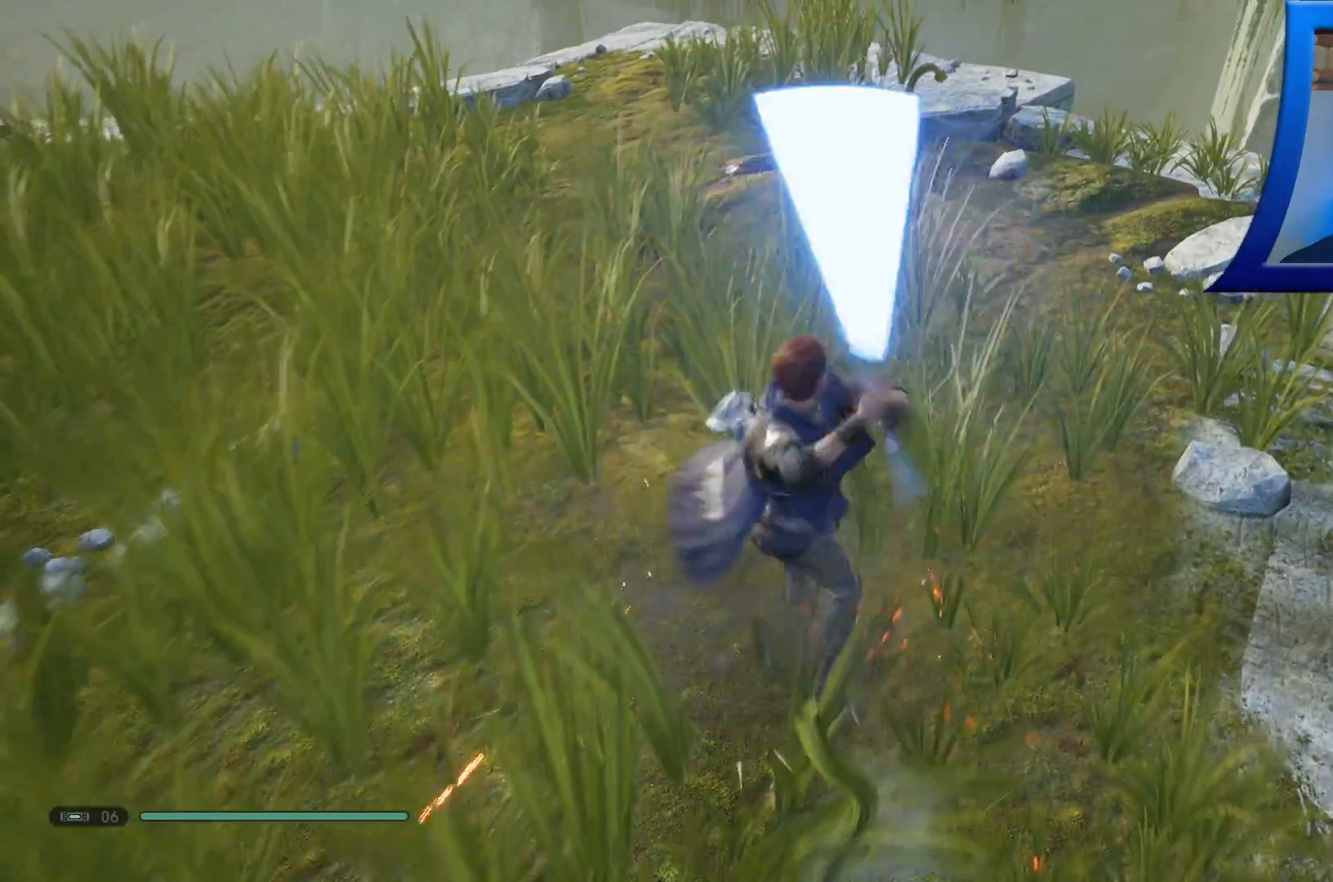
{"buttons": [], "left_stick": "up", "right_stick": "center", "events": [[33, "L1", "down"], [100, "L1", "up"], [100, "X", "up"]]}
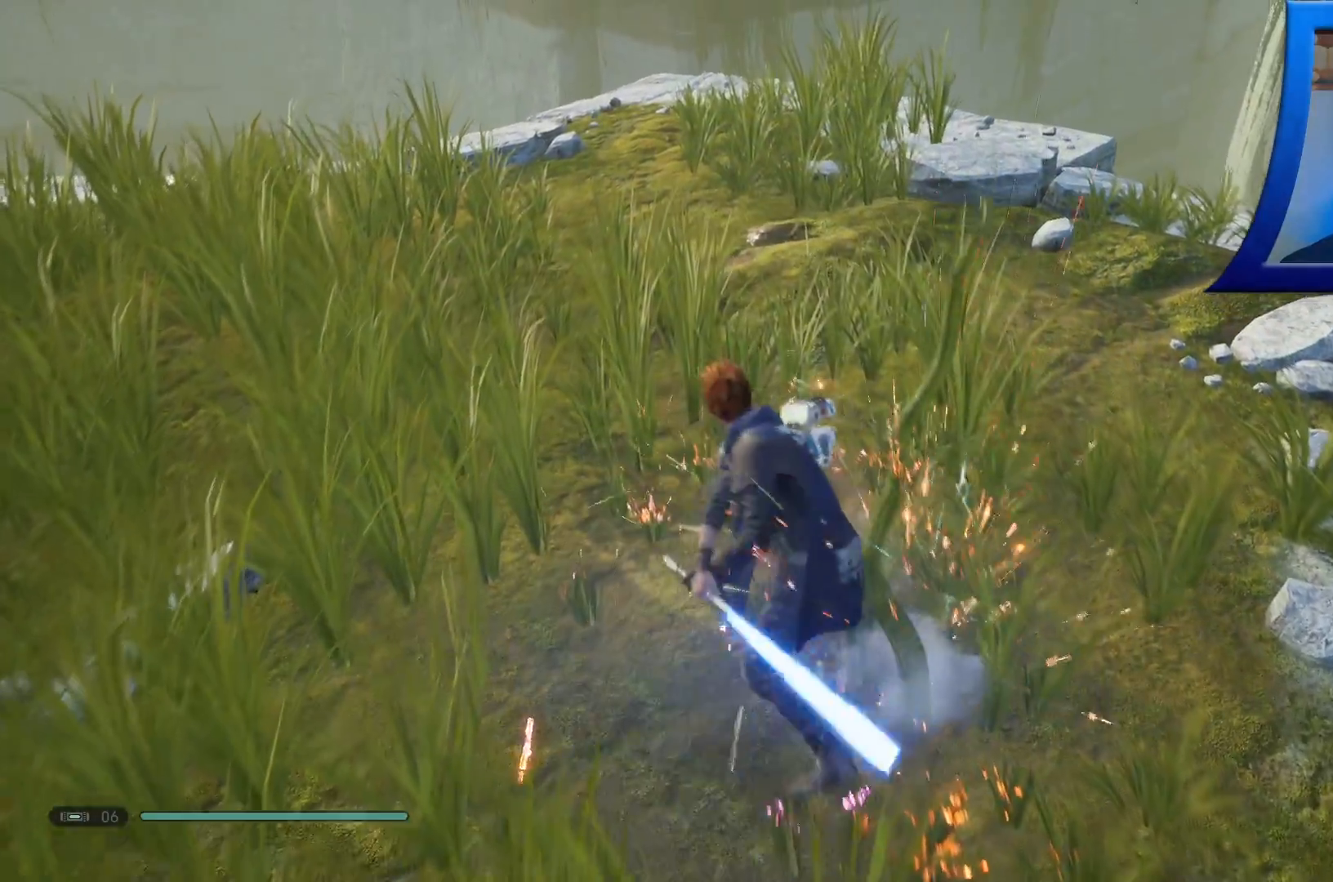
{"buttons": [], "left_stick": "up", "right_stick": "left"}
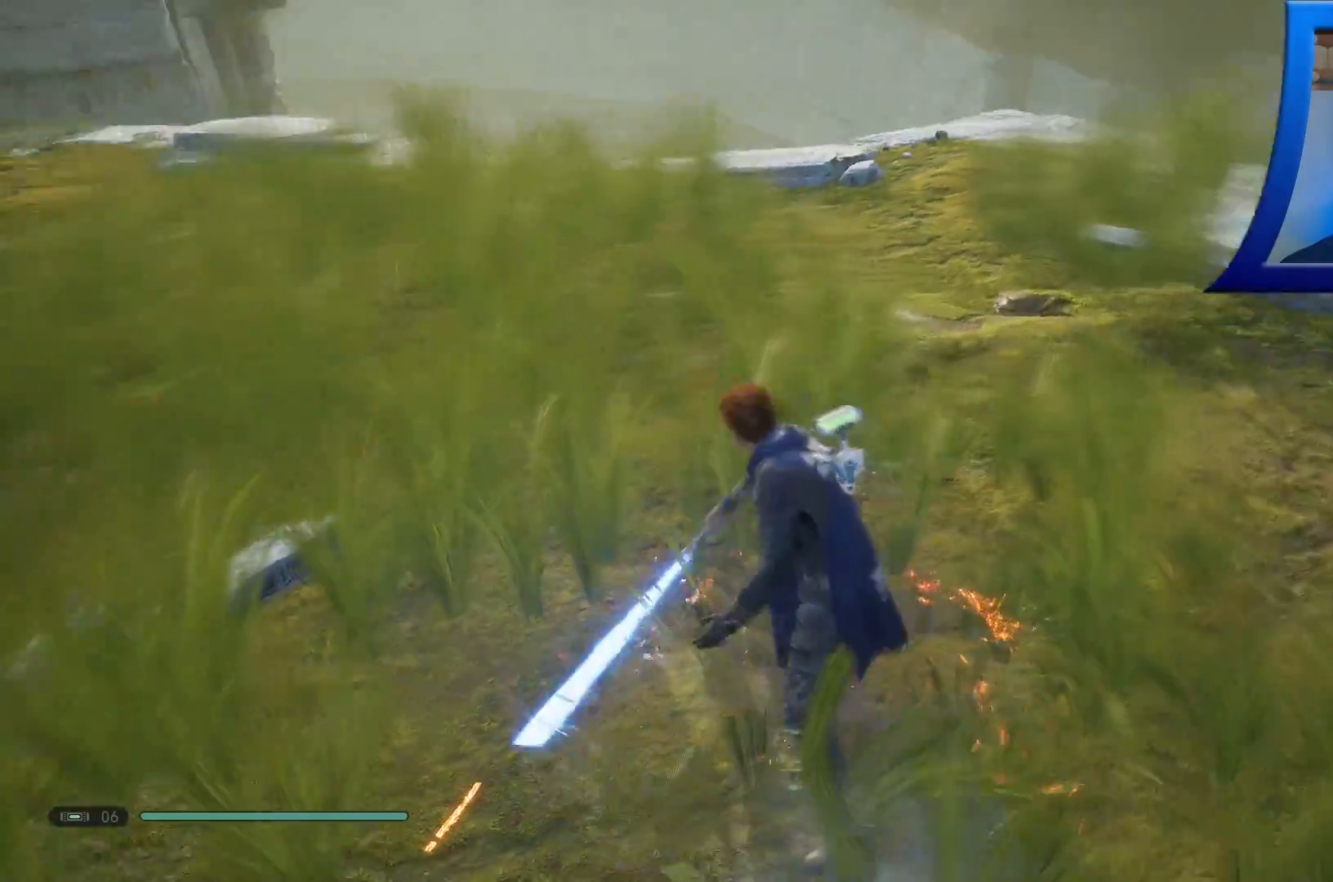
{"buttons": [], "left_stick": "up", "right_stick": "left"}
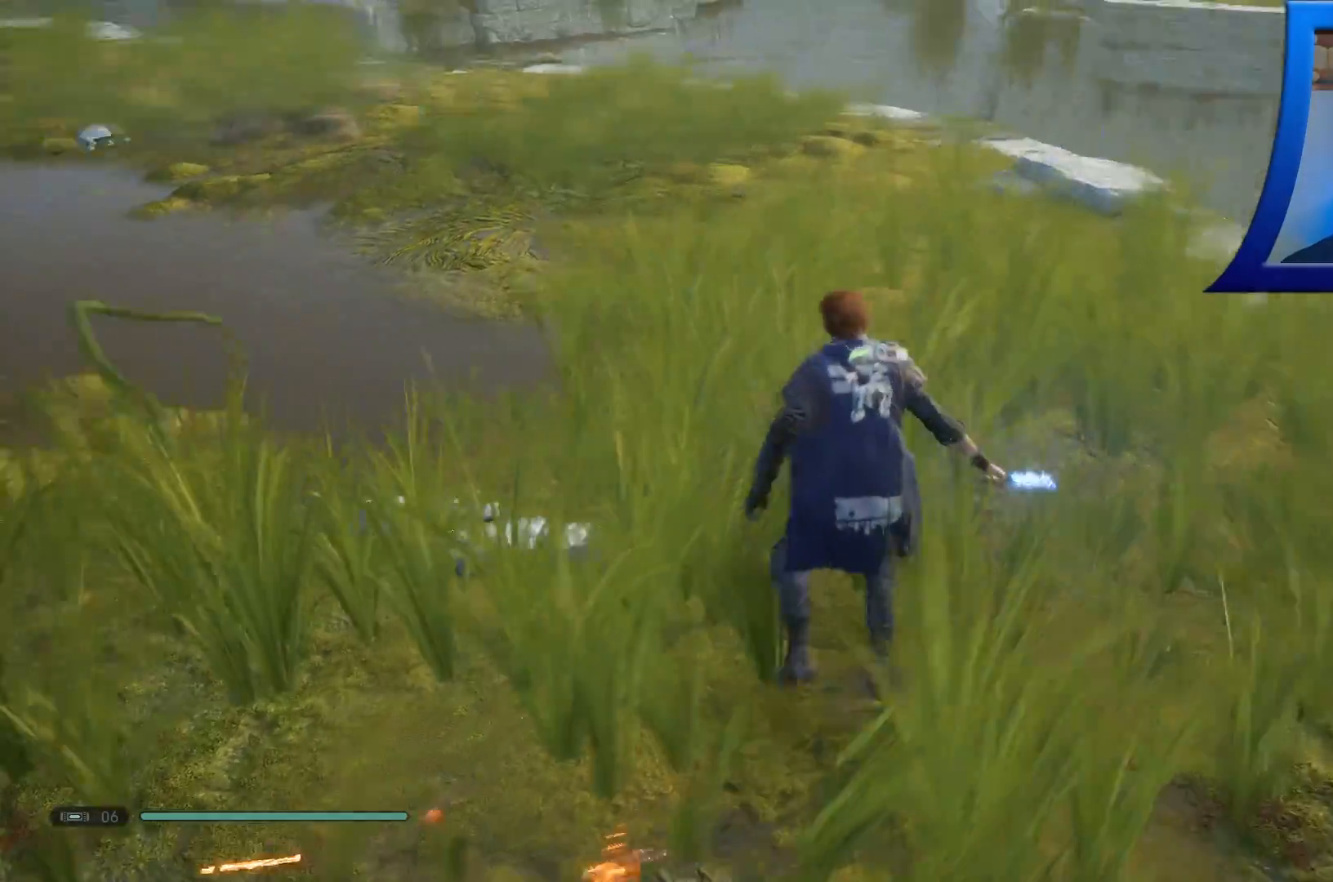
{"buttons": [], "left_stick": "up", "right_stick": "center", "events": [[417, "right_stick", "center"]]}
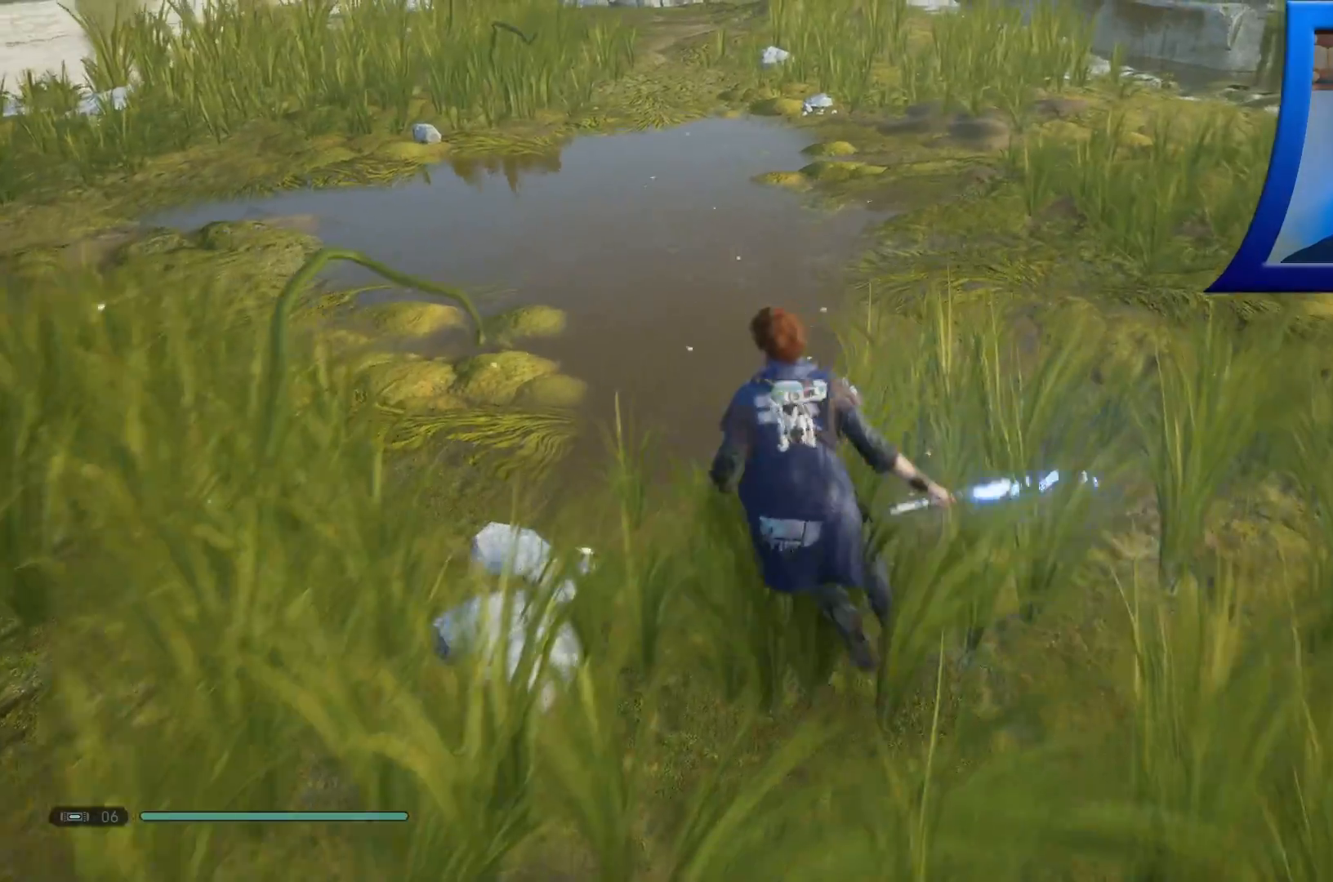
{"buttons": [], "left_stick": "left", "right_stick": "center", "events": [[317, "left_stick", "up-left"], [417, "left_stick", "left"]]}
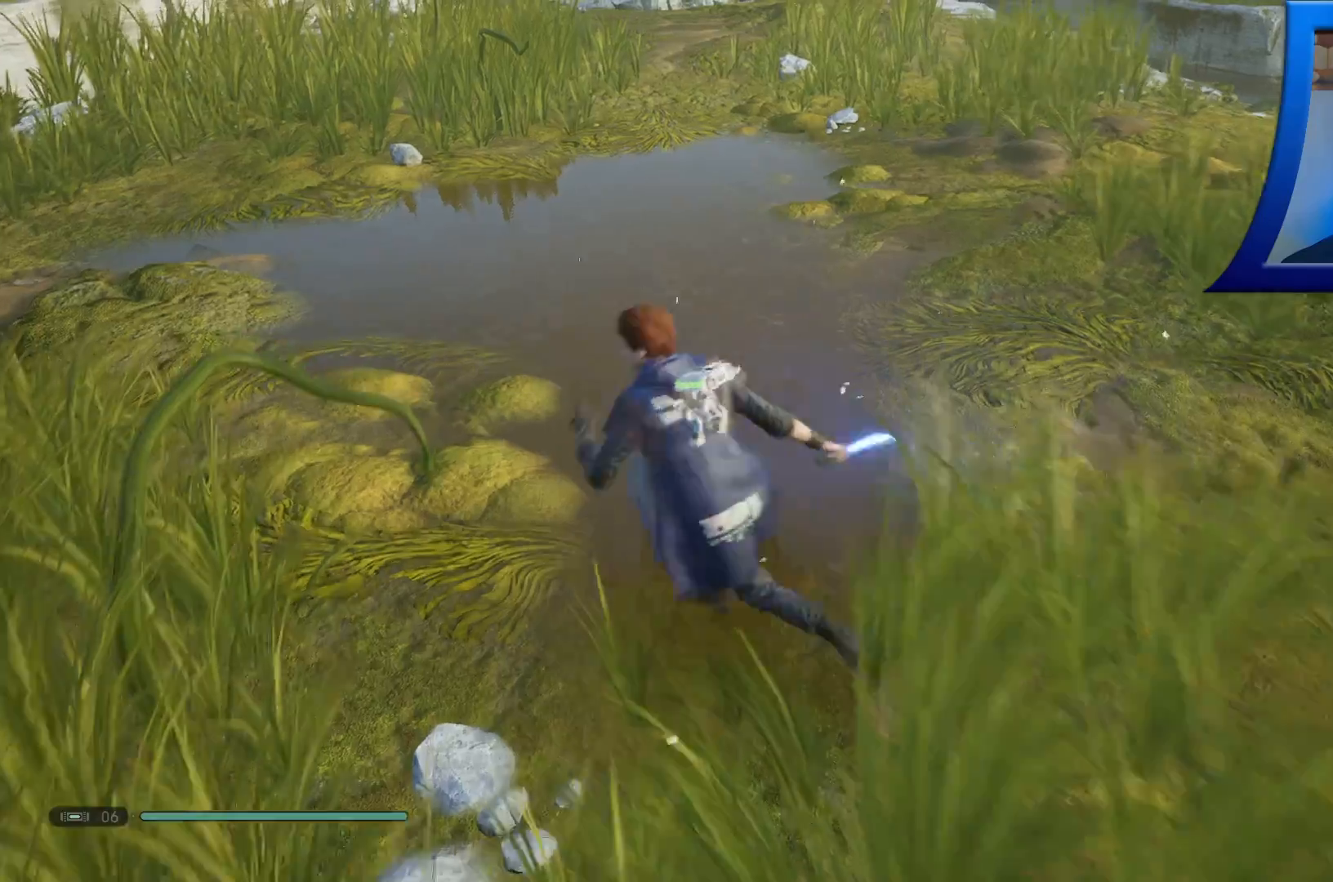
{"buttons": [], "left_stick": "down-left", "right_stick": "center", "events": [[33, "X", "down"], [133, "left_stick", "down-left"], [167, "X", "up"]]}
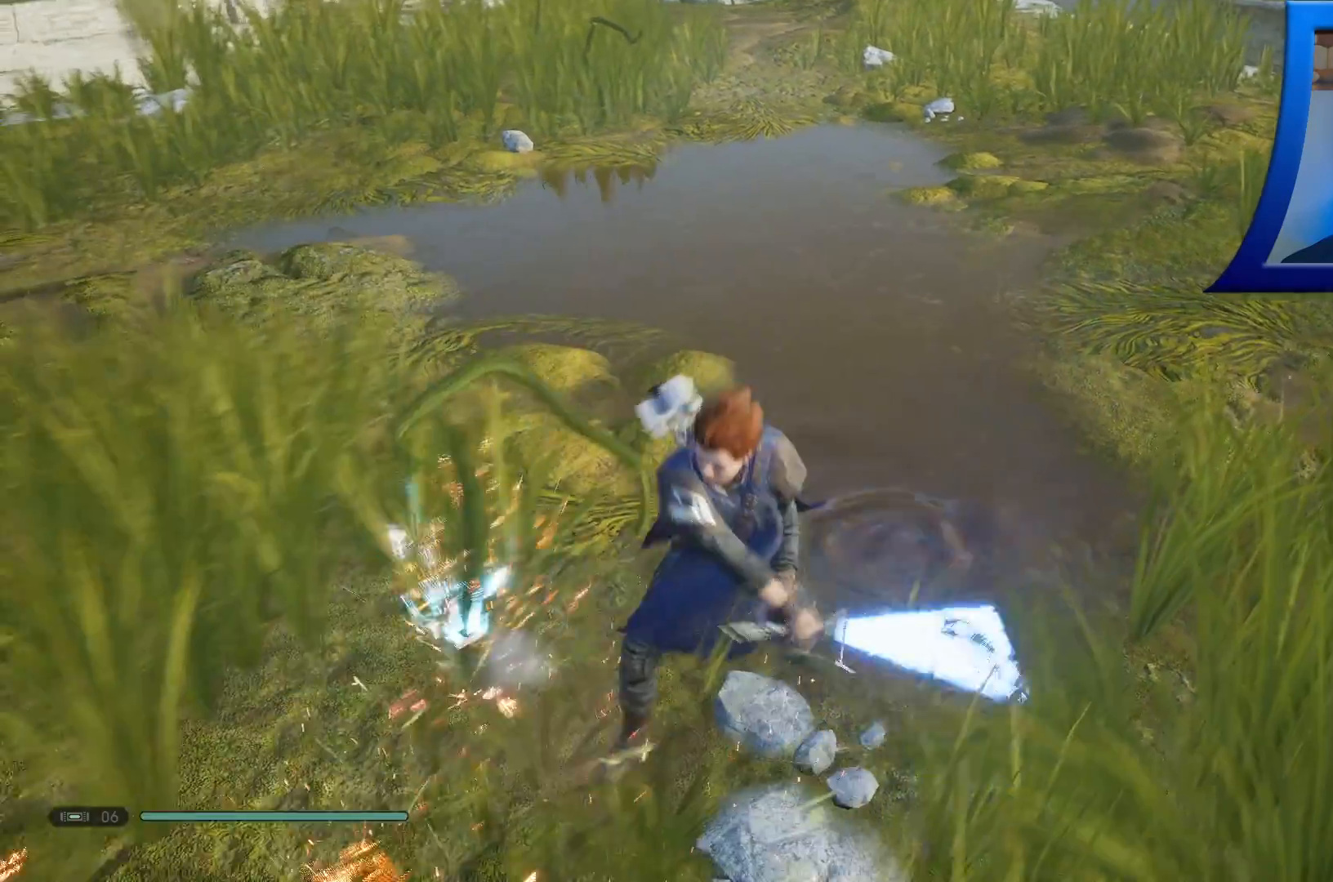
{"buttons": [], "left_stick": "up", "right_stick": "center", "events": [[167, "left_stick", "center"], [350, "left_stick", "up"]]}
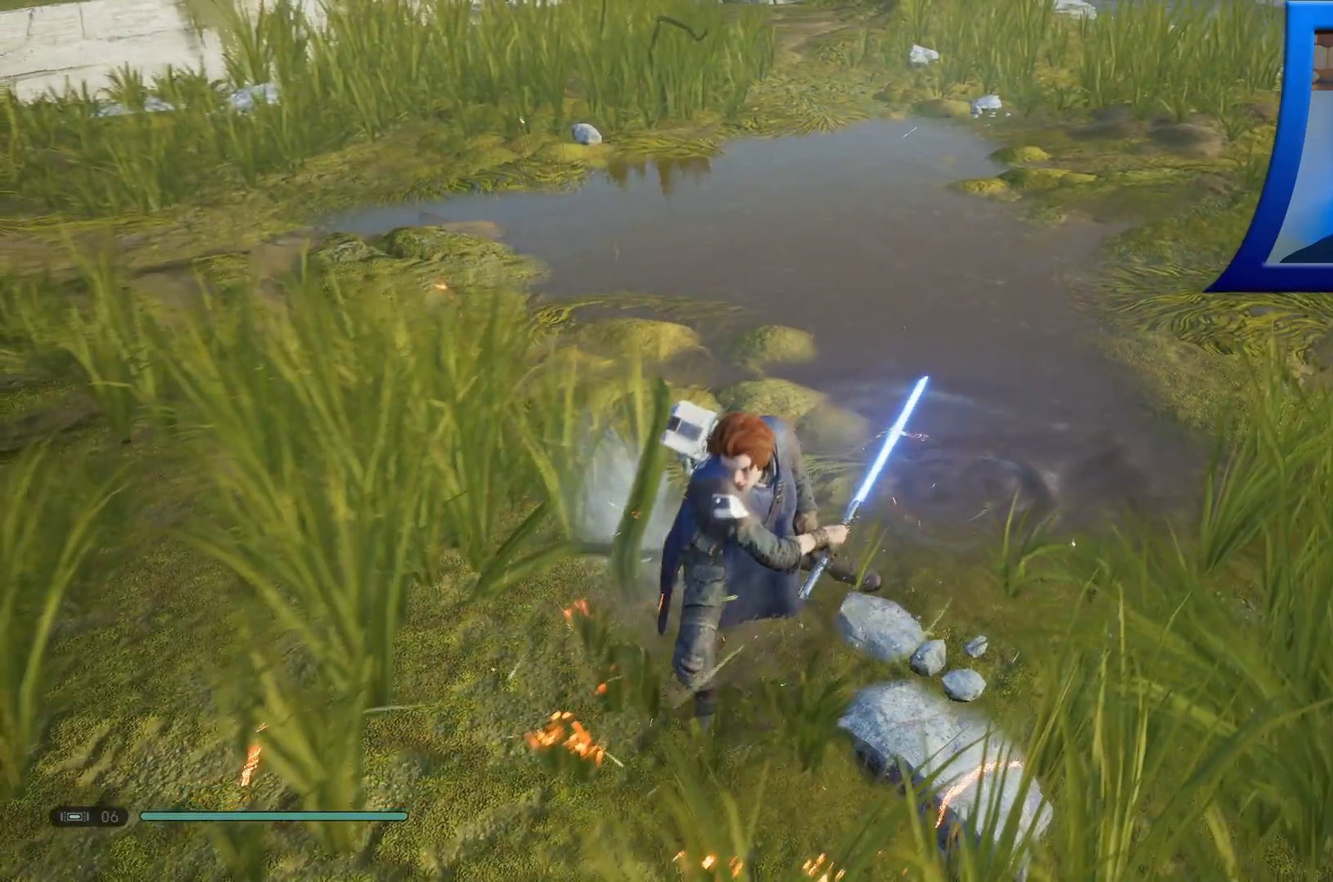
{"buttons": [], "left_stick": "up", "right_stick": "center", "events": [[167, "right_stick", "up"], [483, "right_stick", "center"]]}
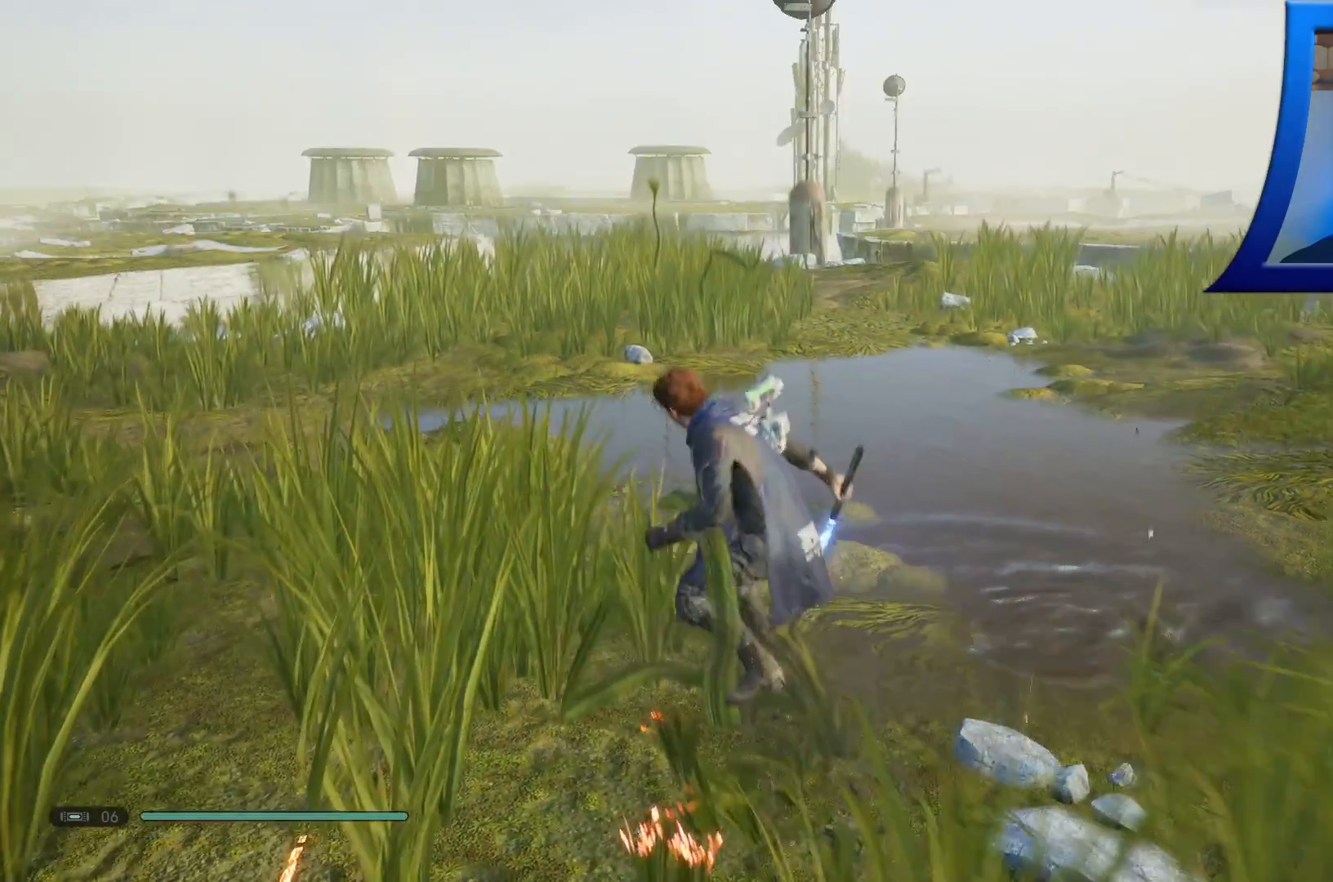
{"buttons": [], "left_stick": "up", "right_stick": "center", "events": []}
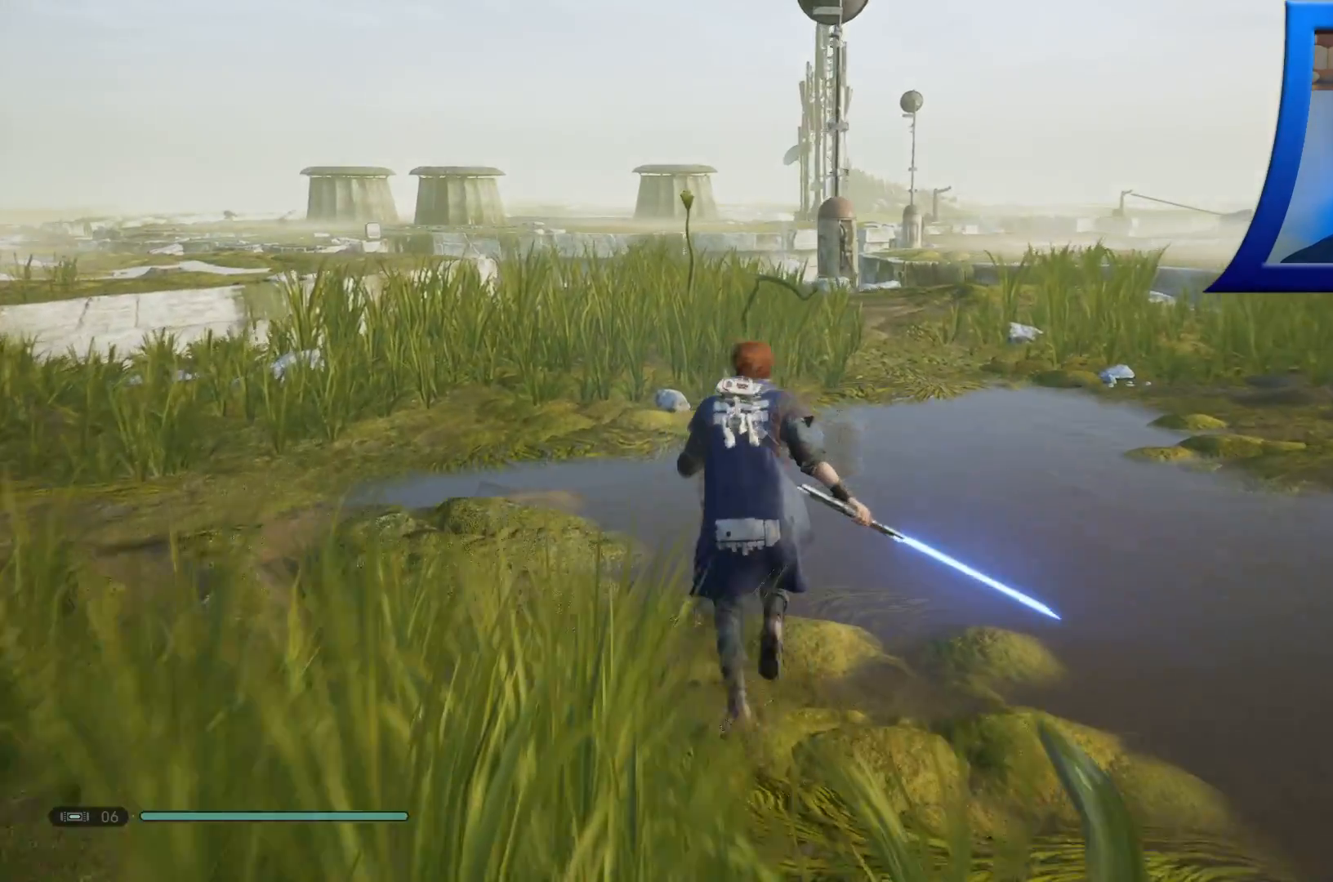
{"buttons": [], "left_stick": "up", "right_stick": "center", "events": []}
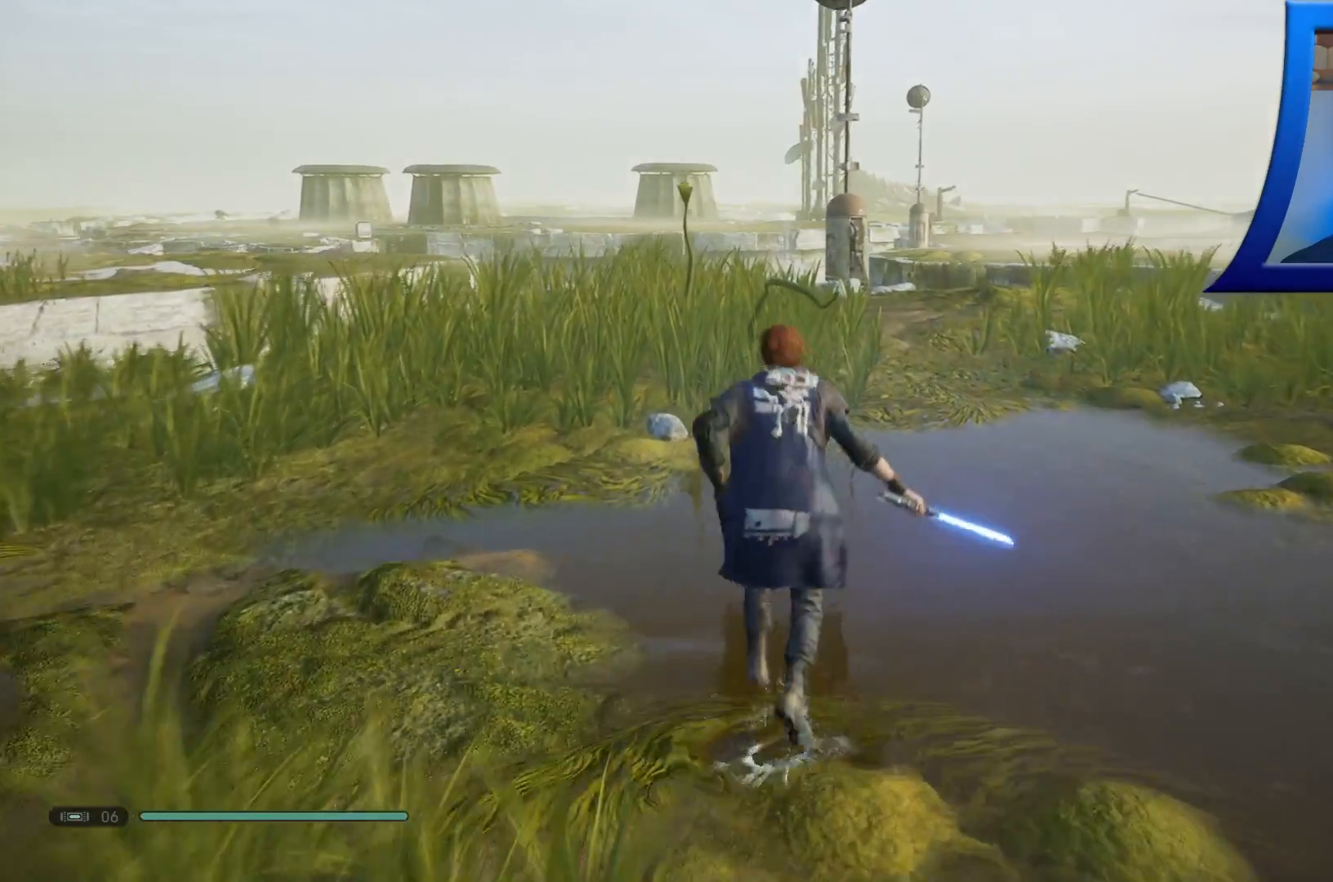
{"buttons": [], "left_stick": "up", "right_stick": "center", "events": []}
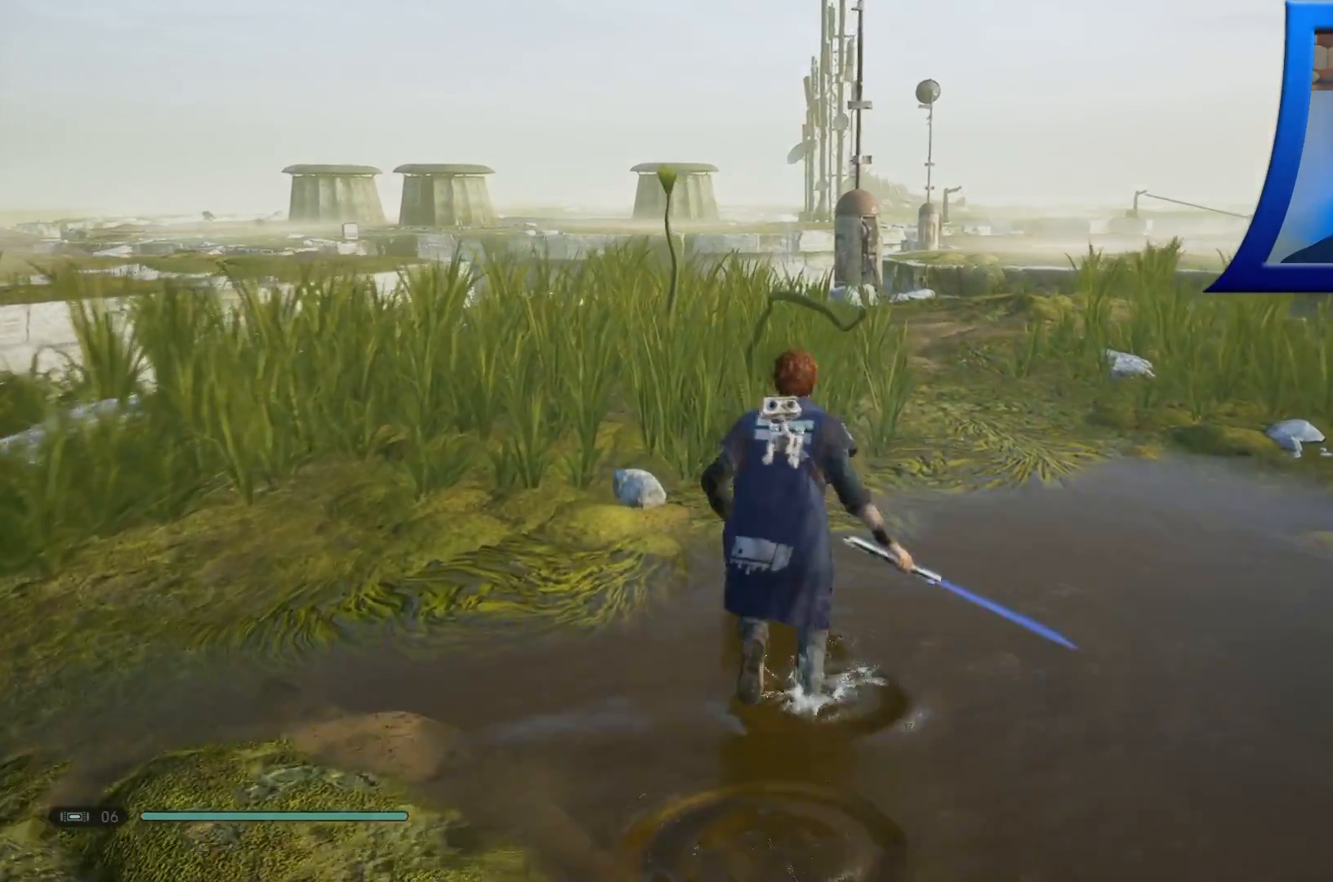
{"buttons": ["X"], "left_stick": "up", "right_stick": "center", "events": [[467, "X", "down"]]}
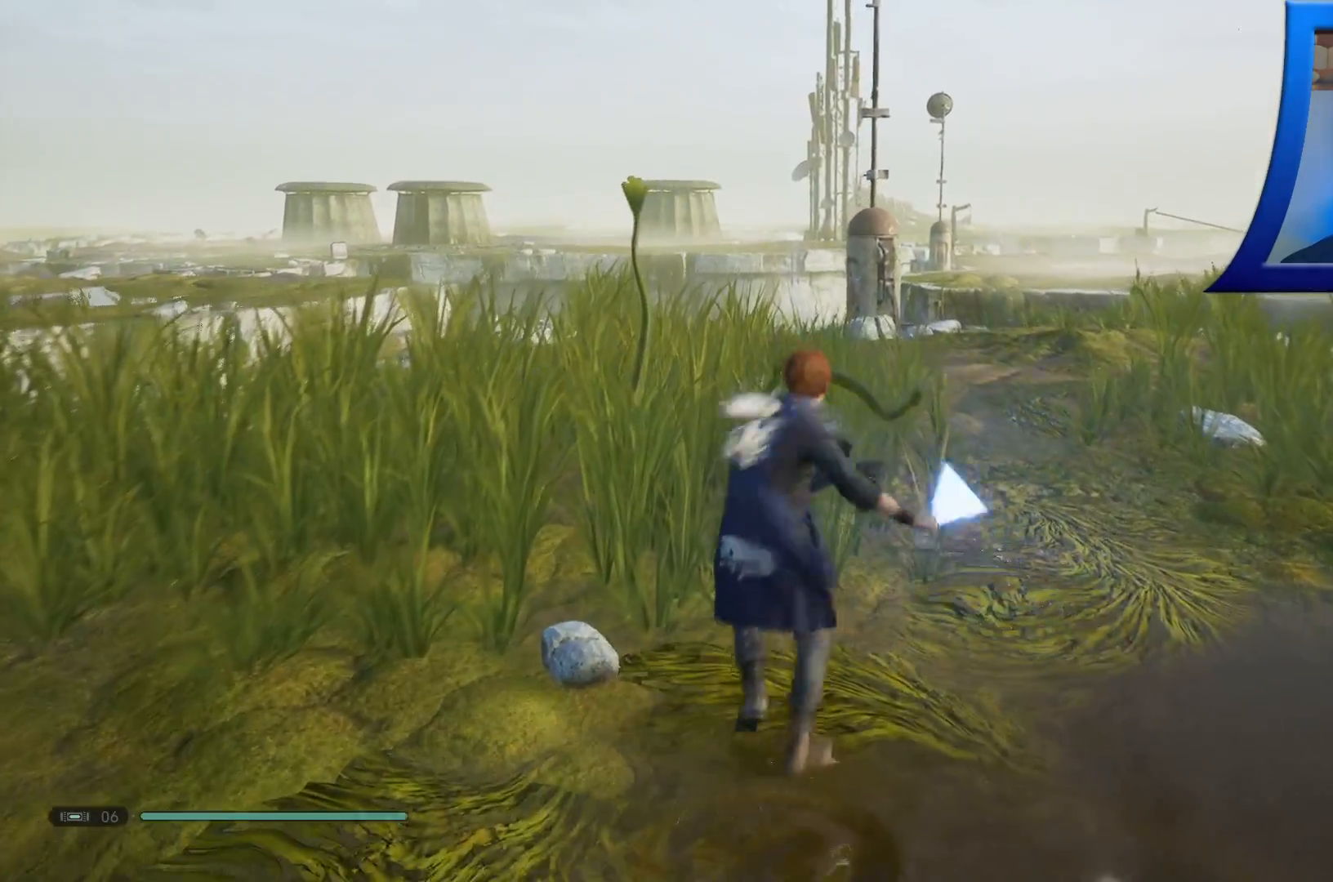
{"buttons": ["R1"], "left_stick": "up", "right_stick": "center", "events": [[150, "X", "up"], [500, "R1", "down"]]}
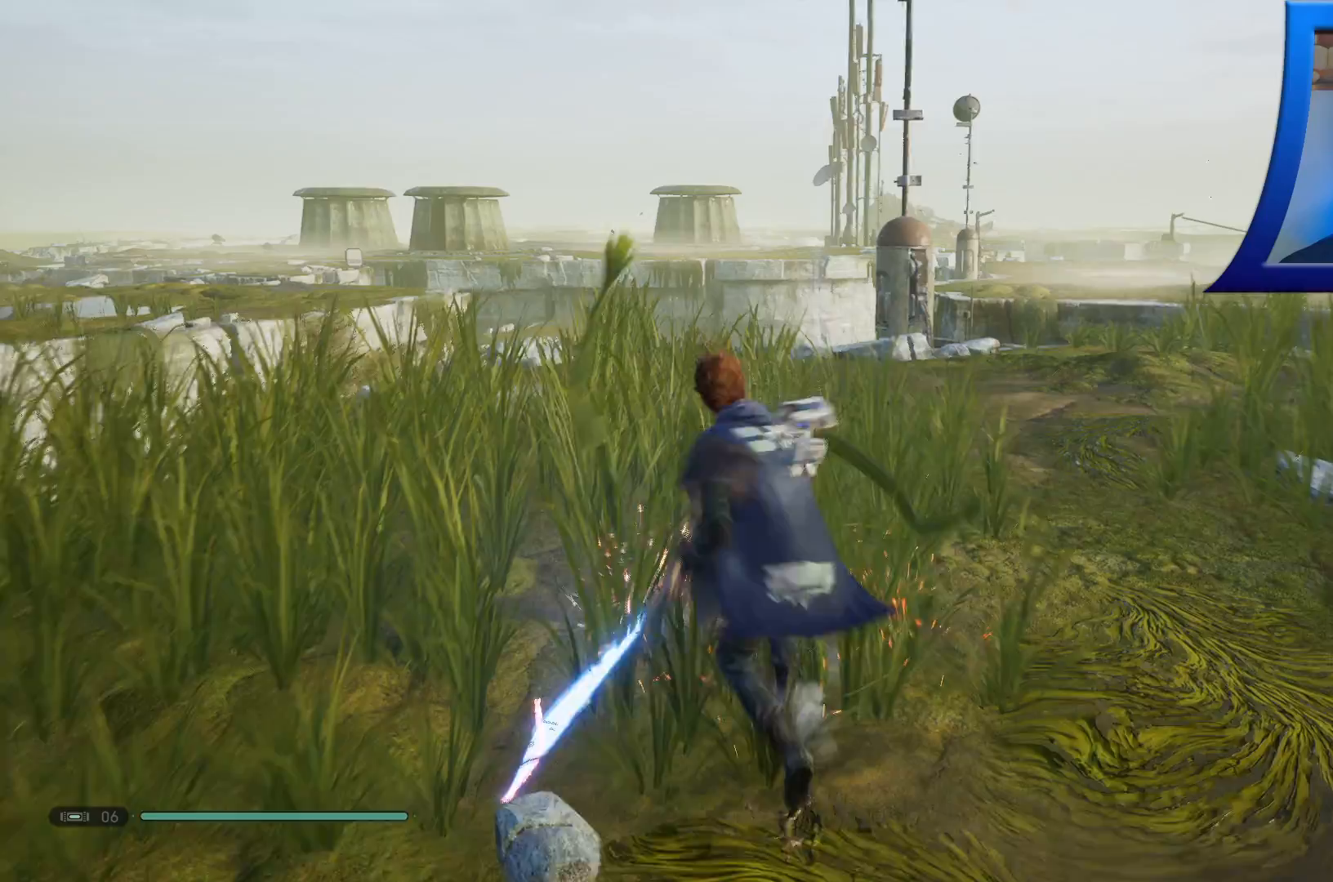
{"buttons": ["R1"], "left_stick": "up", "right_stick": "center"}
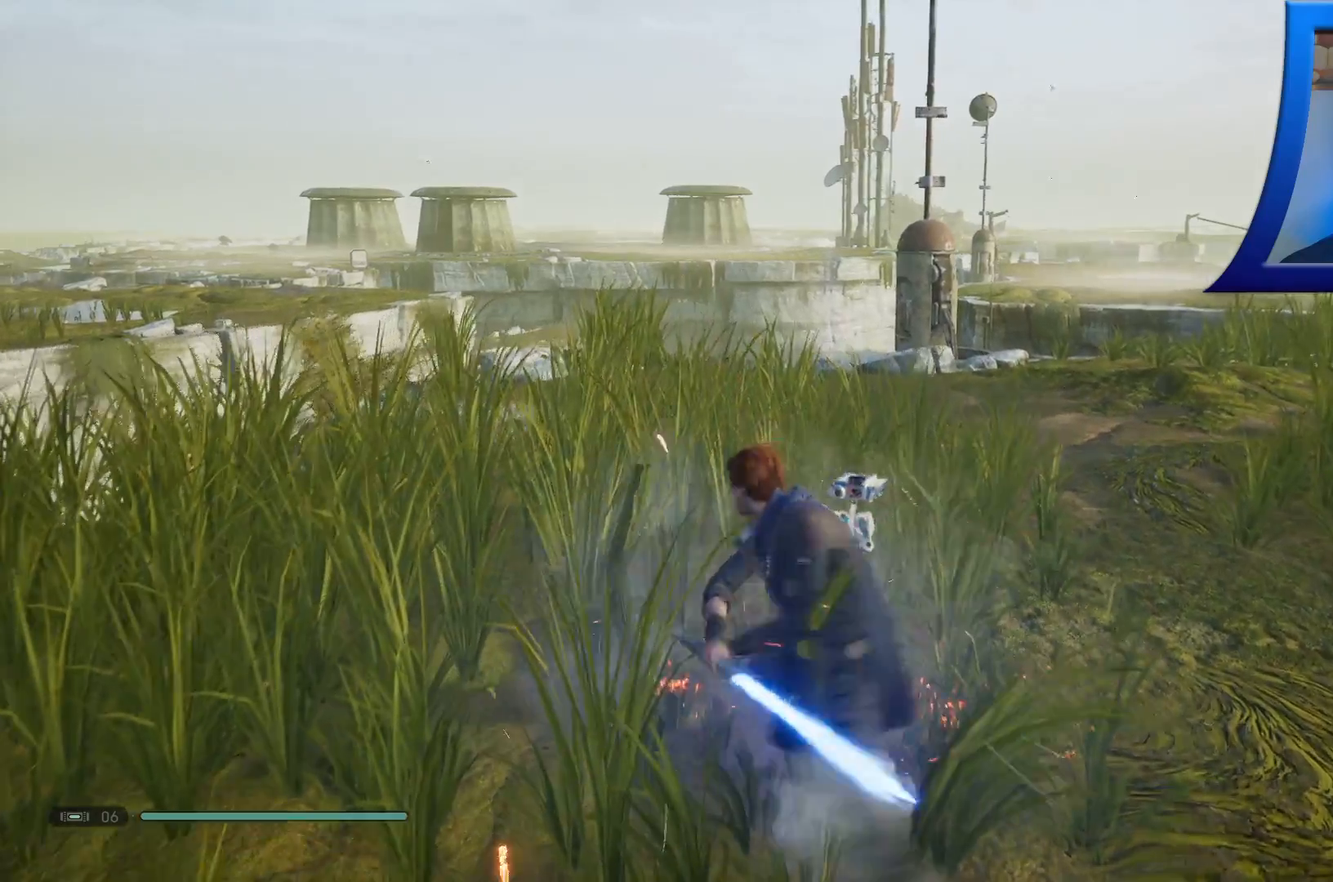
{"buttons": [], "left_stick": "up", "right_stick": "right", "events": [[400, "R1", "up"], [433, "right_stick", "right"]]}
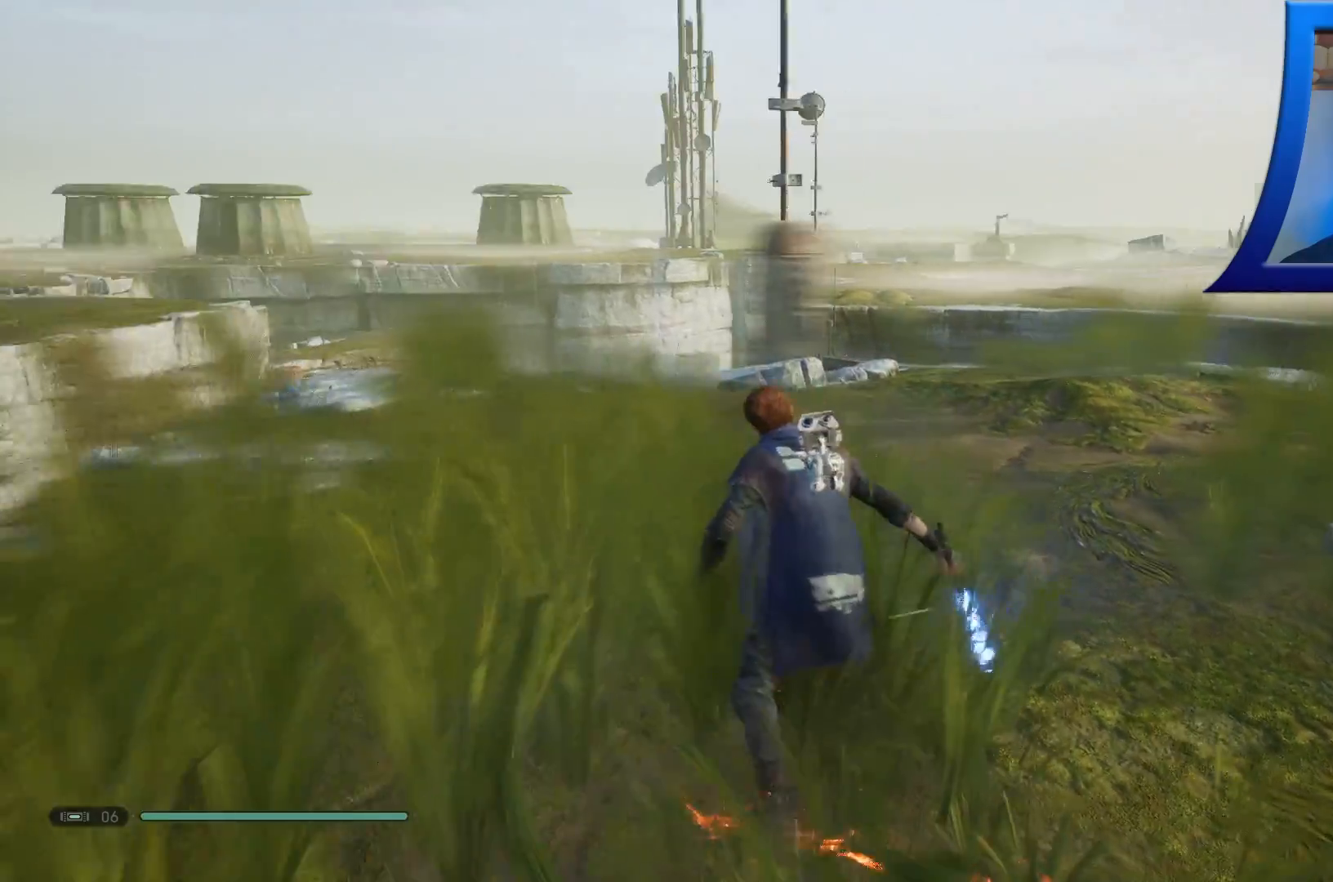
{"buttons": [], "left_stick": "up", "right_stick": "center", "events": [[150, "right_stick", "center"]]}
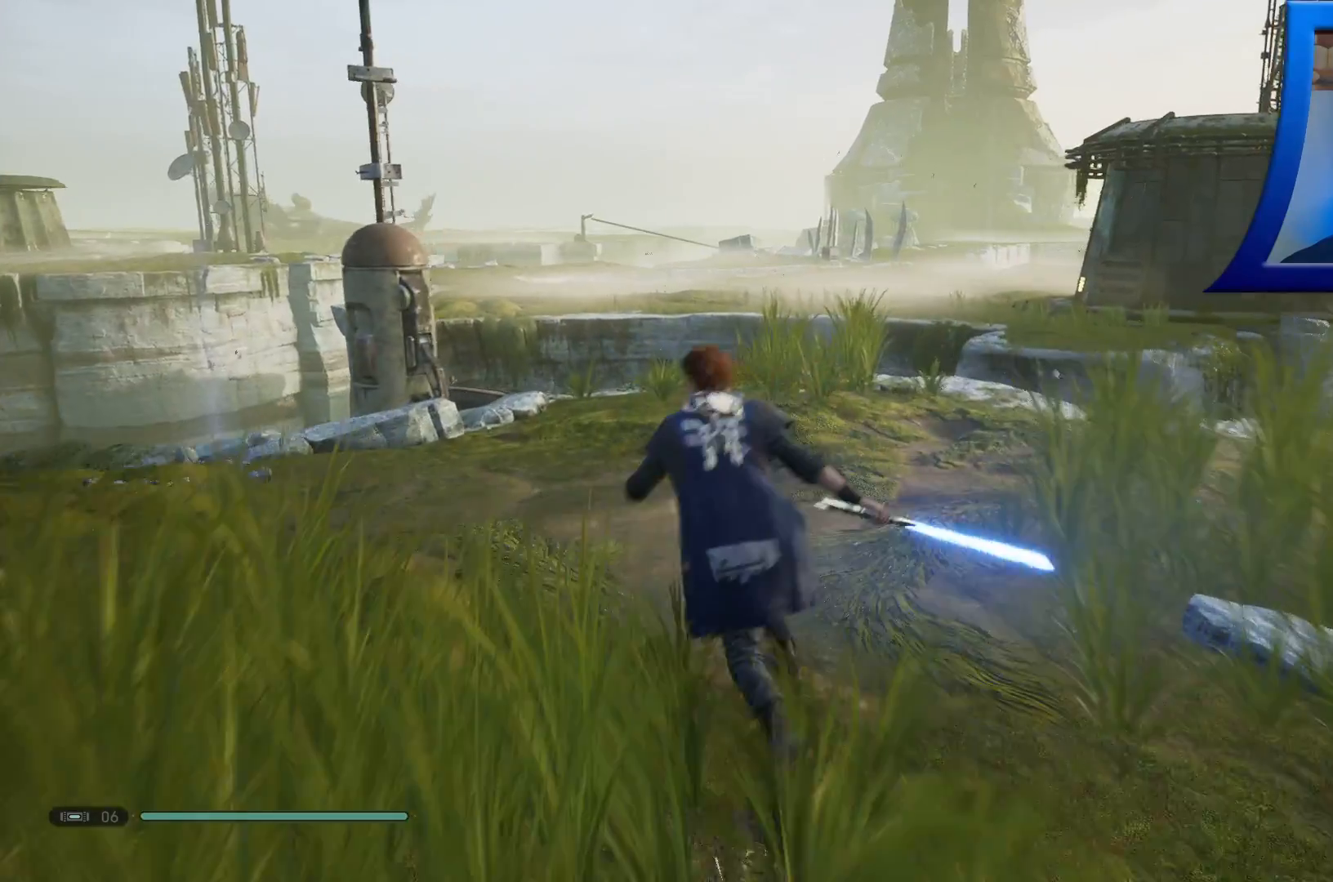
{"buttons": [], "left_stick": "up-left", "right_stick": "center", "events": [[50, "left_stick", "up-left"], [183, "R1", "down"], [500, "R1", "up"]]}
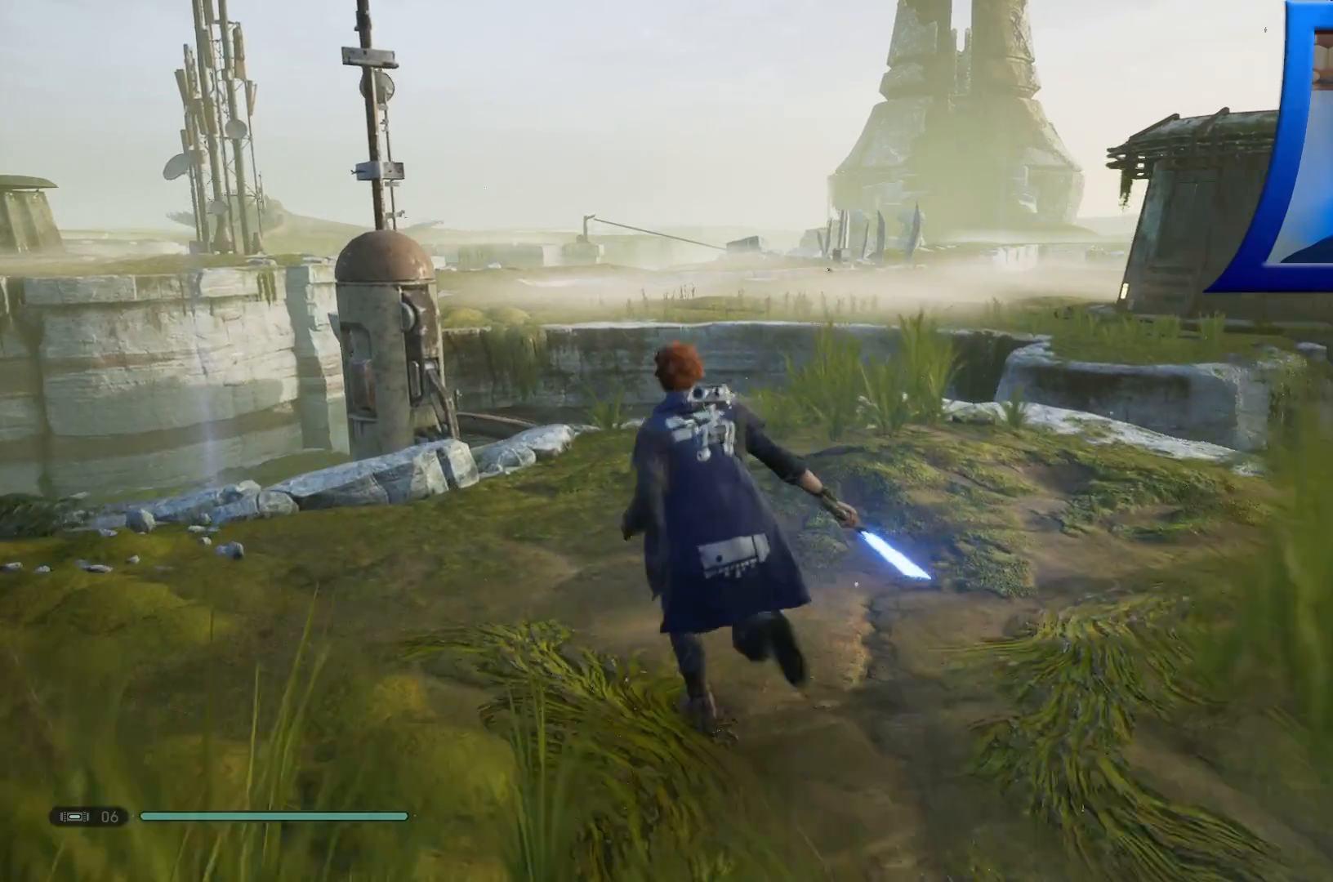
{"buttons": [], "left_stick": "up-left", "right_stick": "center", "events": [[17, "R1", "down"], [67, "R1", "up"]]}
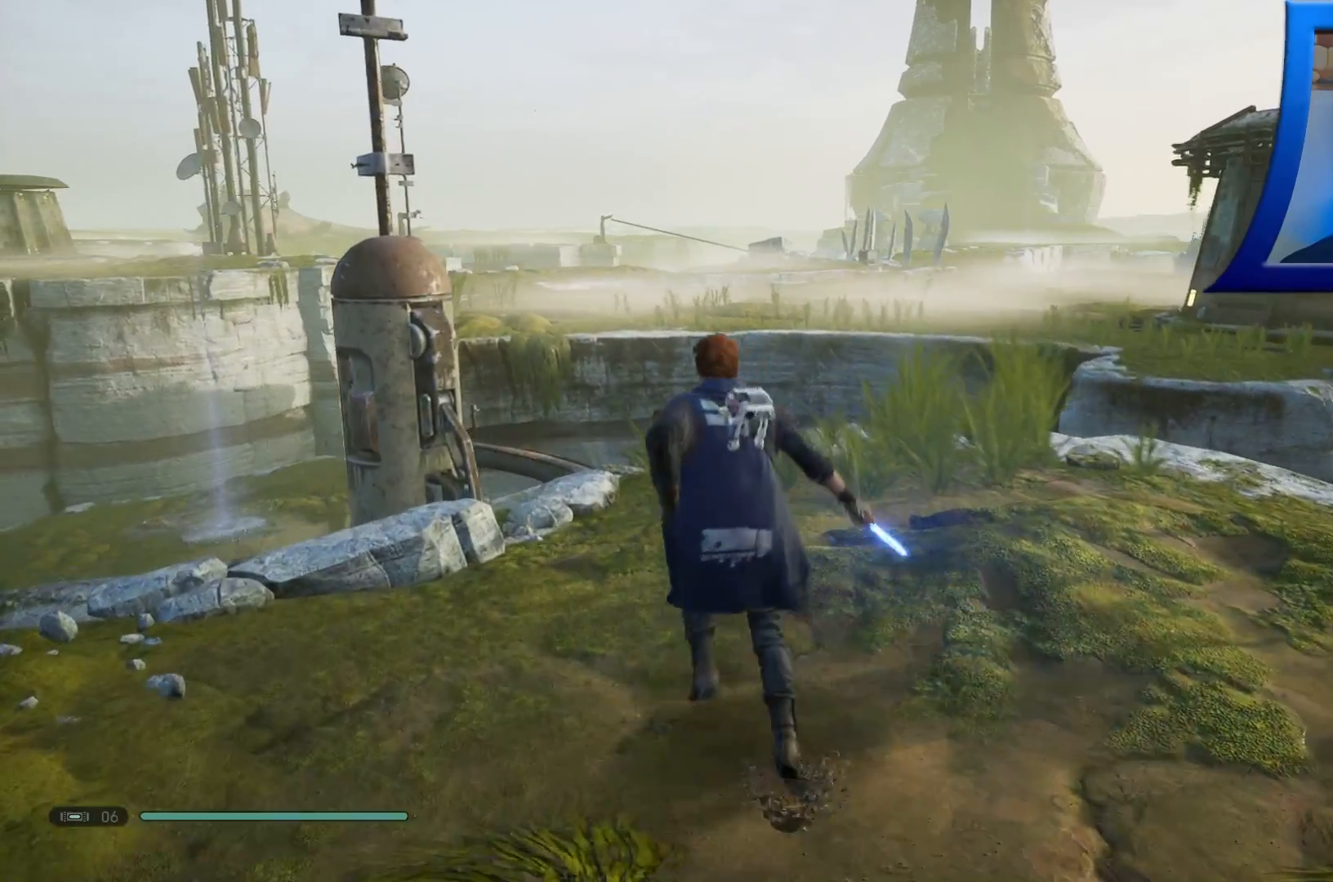
{"buttons": [], "left_stick": "up", "right_stick": "down-left", "events": [[50, "left_stick", "up"], [233, "right_stick", "down-left"]]}
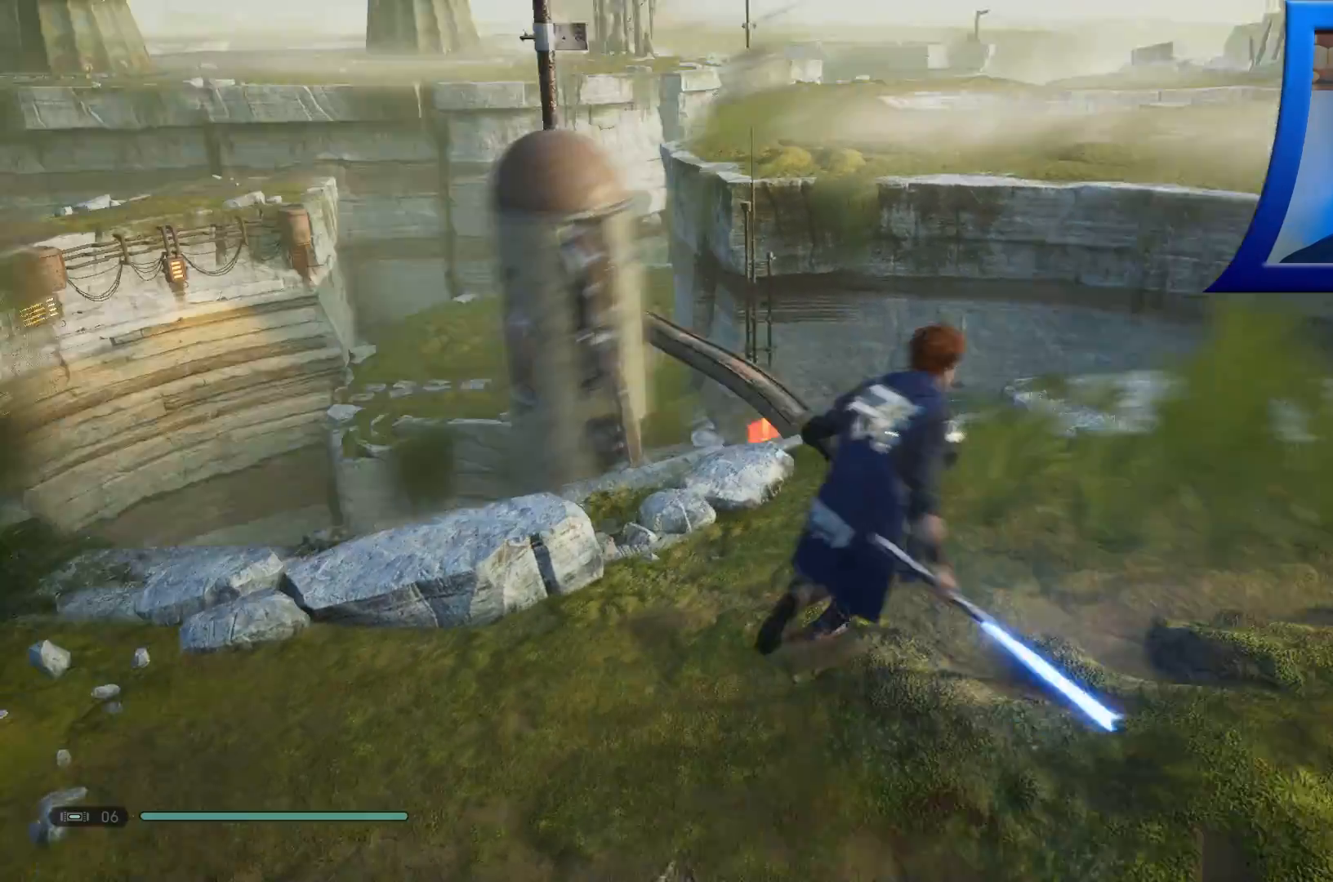
{"buttons": [], "left_stick": "center", "right_stick": "center", "events": [[83, "right_stick", "center"], [167, "left_stick", "center"]]}
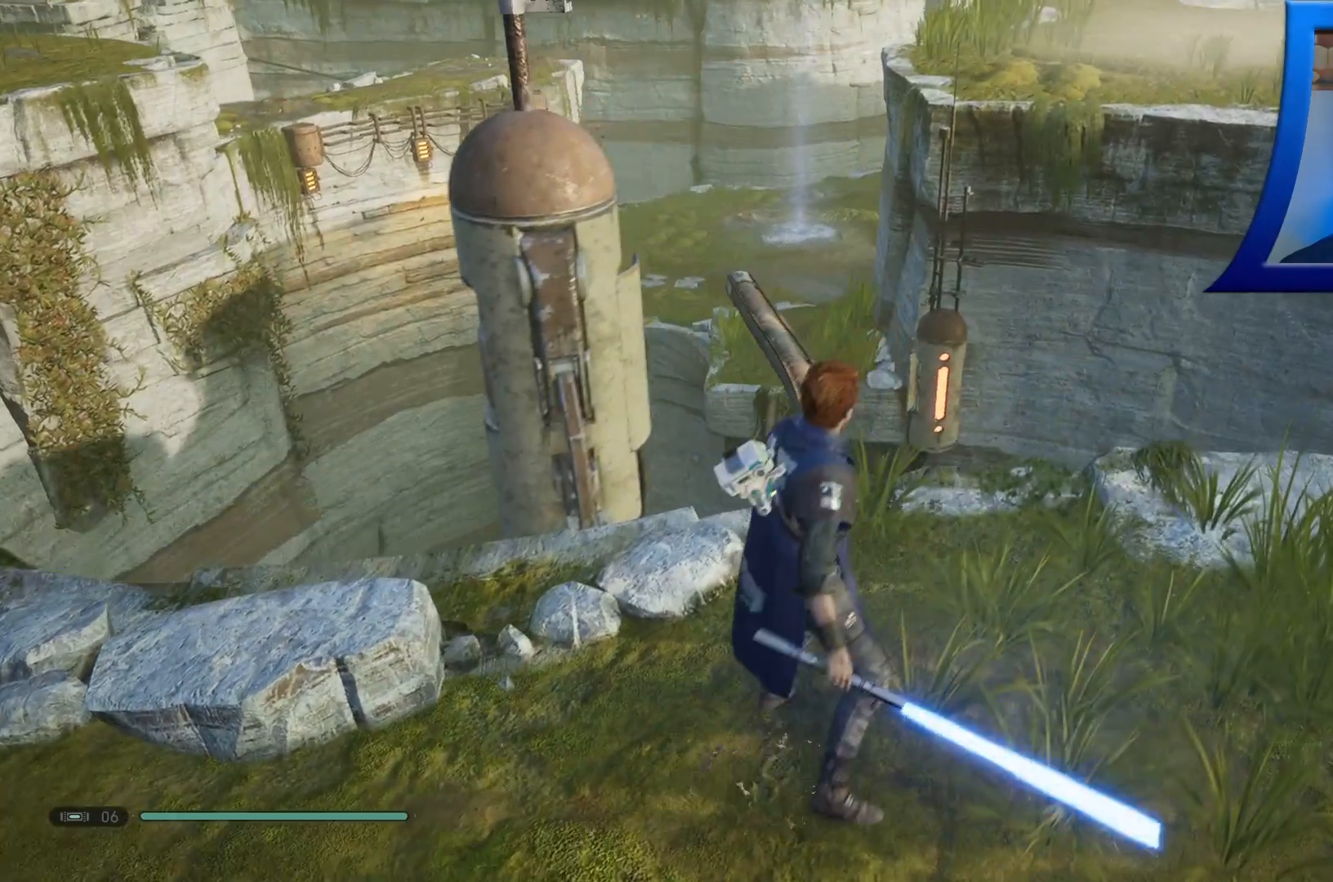
{"buttons": [], "left_stick": "up-right", "right_stick": "center", "events": [[133, "right_stick", "down-left"], [300, "left_stick", "right"], [350, "left_stick", "up-right"], [450, "right_stick", "center"]]}
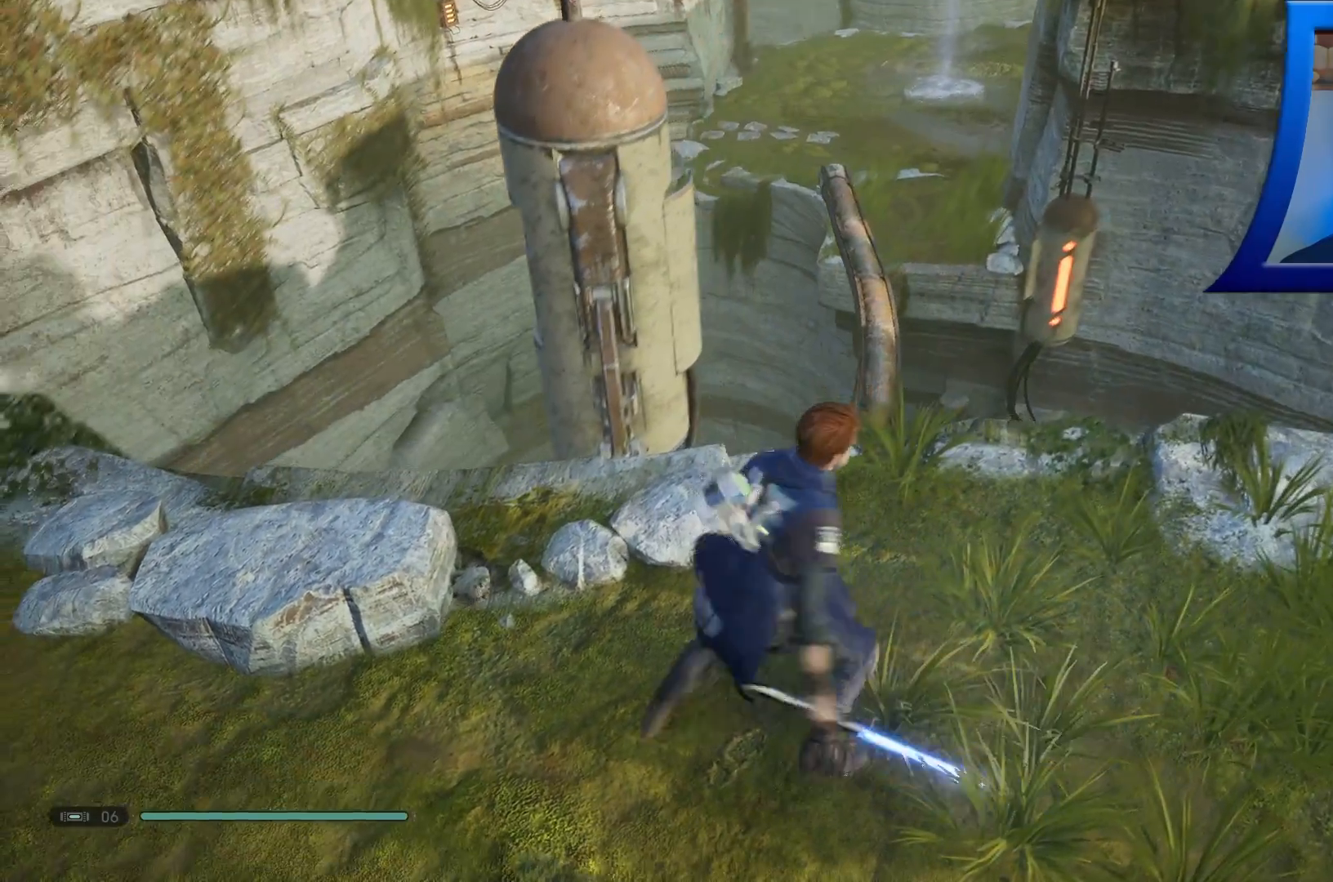
{"buttons": [], "left_stick": "center", "right_stick": "up", "events": [[150, "right_stick", "down"], [183, "left_stick", "center"], [333, "right_stick", "center"], [450, "right_stick", "up"]]}
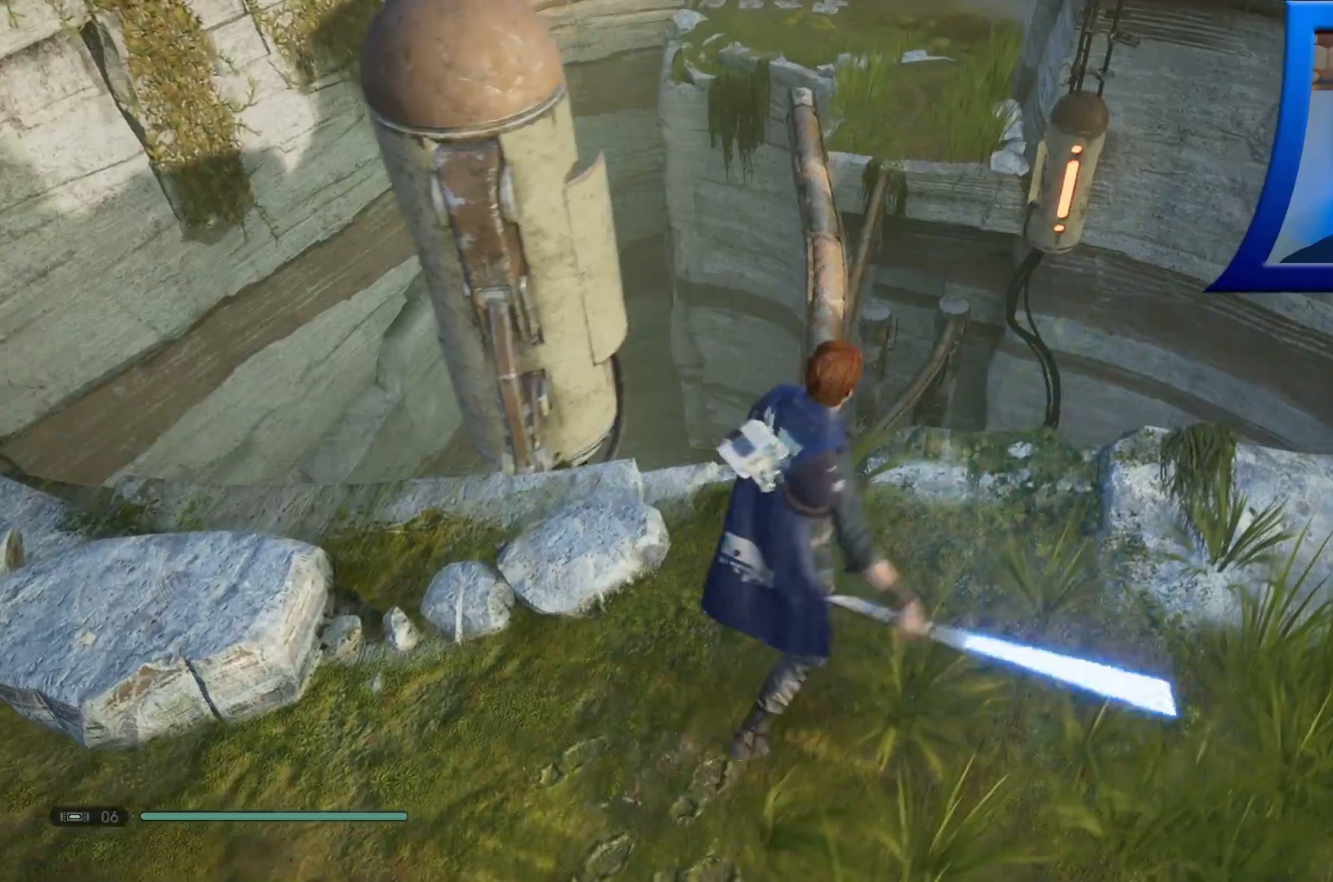
{"buttons": [], "left_stick": "center", "right_stick": "center", "events": [[300, "right_stick", "center"]]}
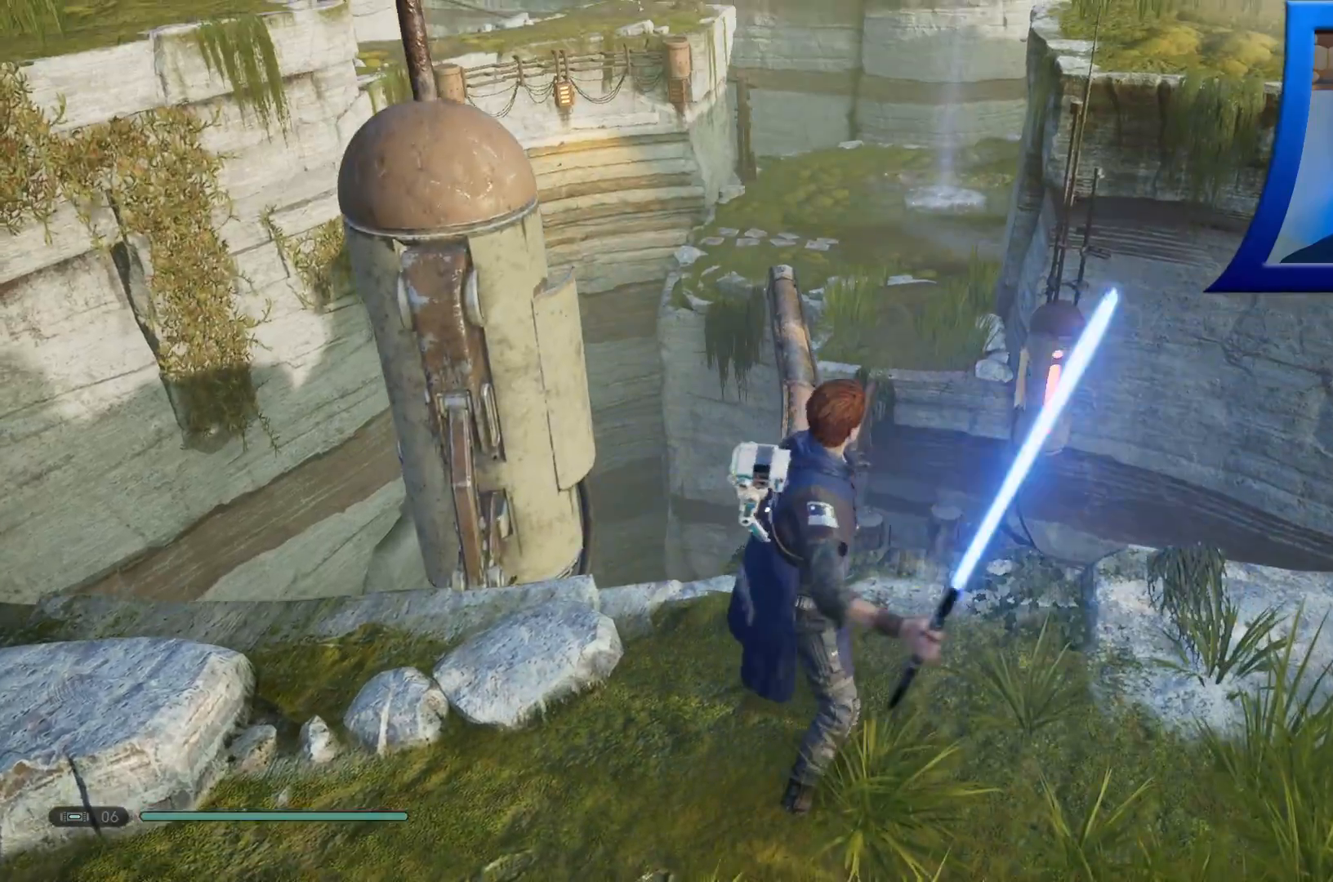
{"buttons": [], "left_stick": "center", "right_stick": "up", "events": [[233, "right_stick", "up"]]}